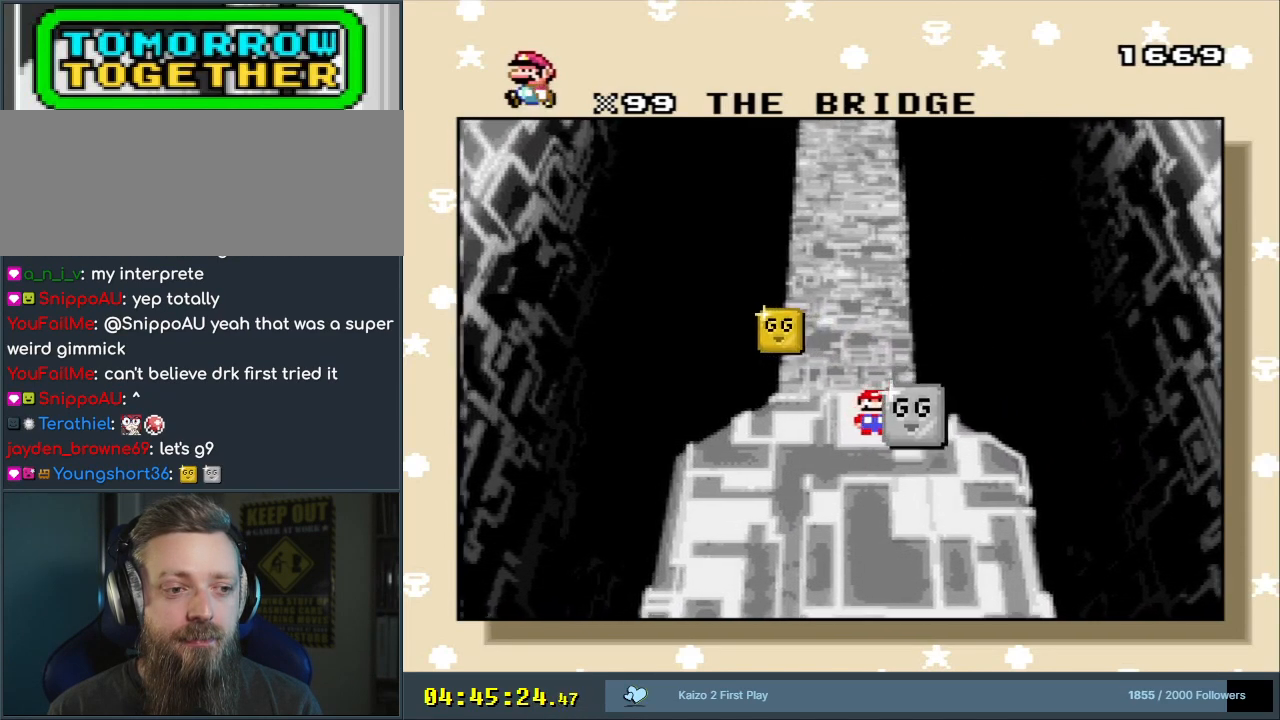
Gameplay with a controller (Nintendo layout); each line is a JSON object with the inputs held at the frame after it. "events" lists button and stick changes between this image and that frame as [ms after this image, input, new state], when the widget could be followed in between. Not read: L3 R3.
{"buttons": ["DPAD_UP"], "events": [[233, "DPAD_UP", "down"], [367, "DPAD_UP", "up"], [500, "DPAD_UP", "down"]]}
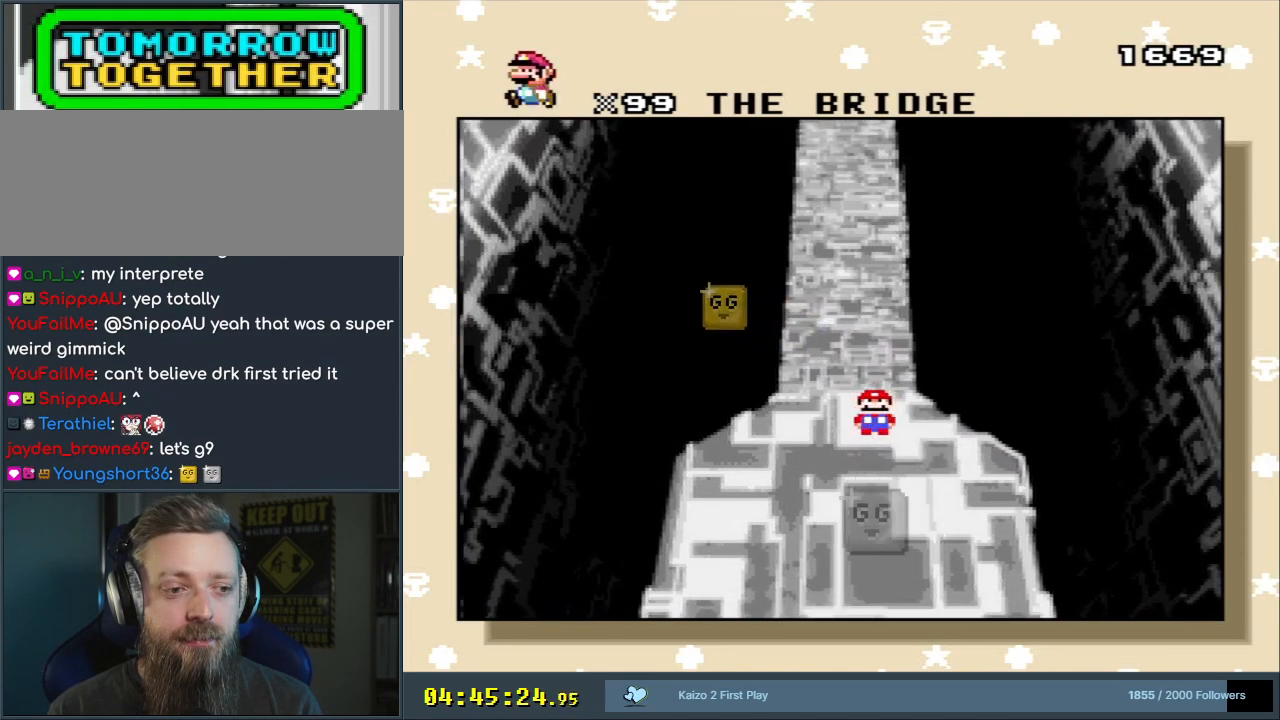
{"buttons": ["DPAD_UP"], "events": [[100, "DPAD_UP", "up"], [233, "DPAD_UP", "down"], [317, "DPAD_UP", "up"], [467, "DPAD_UP", "down"]]}
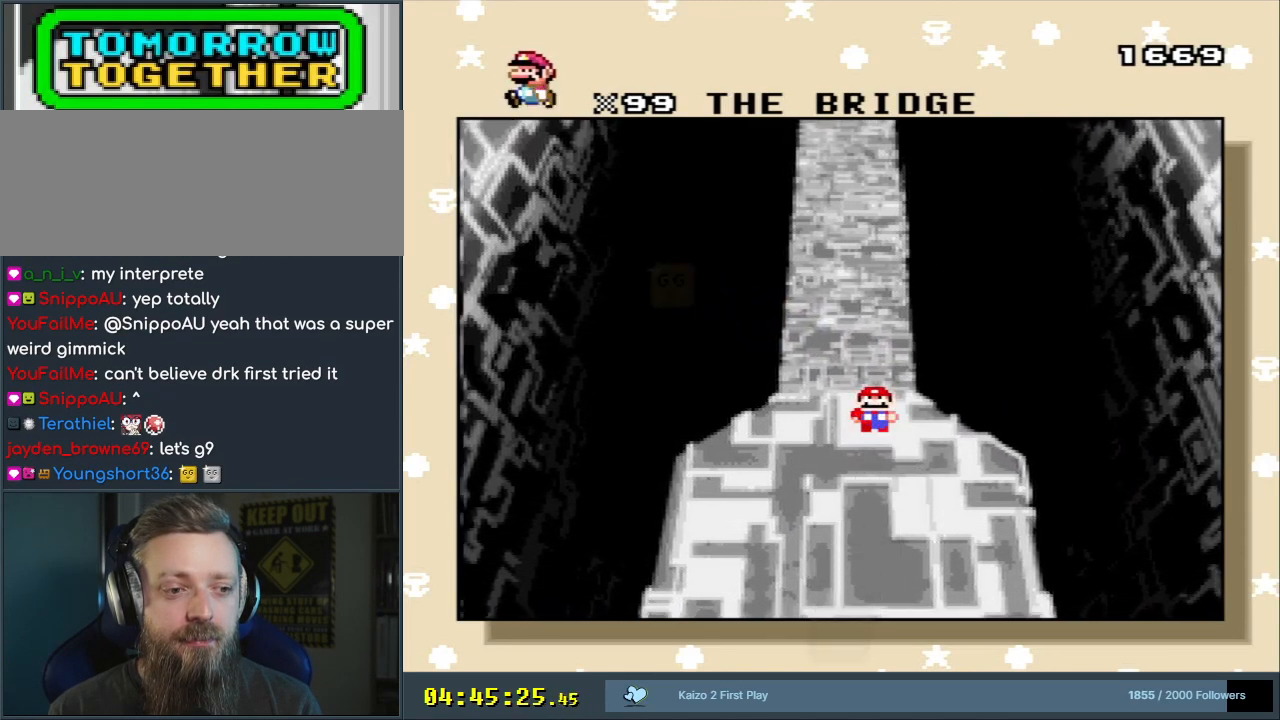
{"buttons": [], "events": [[50, "DPAD_UP", "up"], [200, "DPAD_UP", "down"], [300, "DPAD_UP", "up"], [433, "DPAD_UP", "down"], [500, "DPAD_UP", "up"]]}
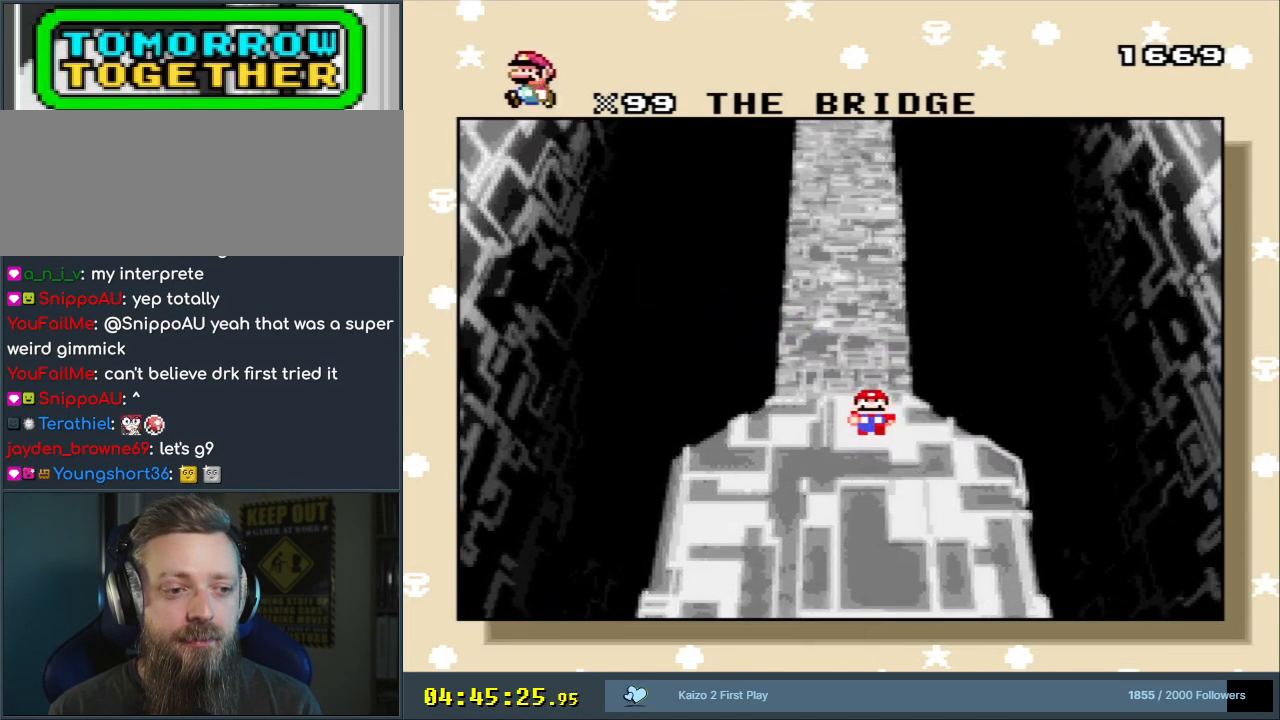
{"buttons": ["DPAD_UP"], "events": [[133, "DPAD_UP", "down"], [267, "DPAD_UP", "up"], [333, "DPAD_UP", "down"], [417, "DPAD_UP", "up"], [483, "DPAD_UP", "down"]]}
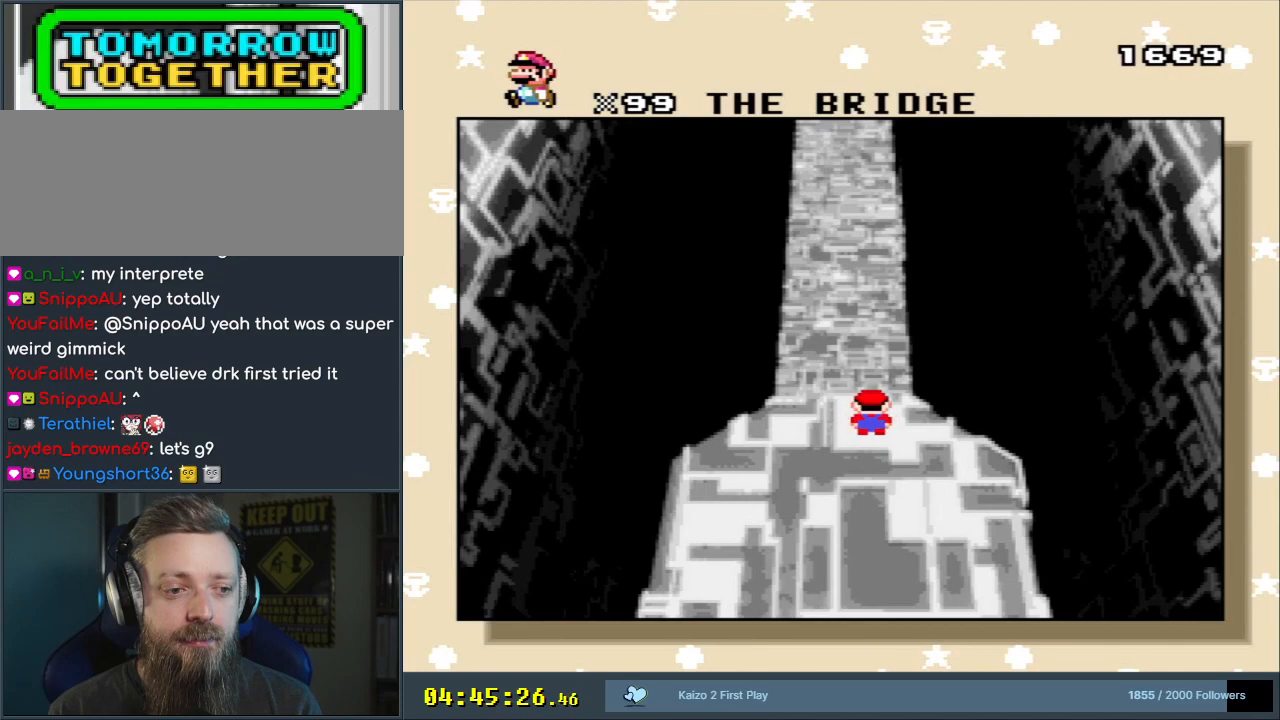
{"buttons": [], "events": [[100, "DPAD_UP", "up"], [167, "DPAD_UP", "down"], [267, "DPAD_UP", "up"], [333, "DPAD_UP", "down"], [433, "DPAD_UP", "up"]]}
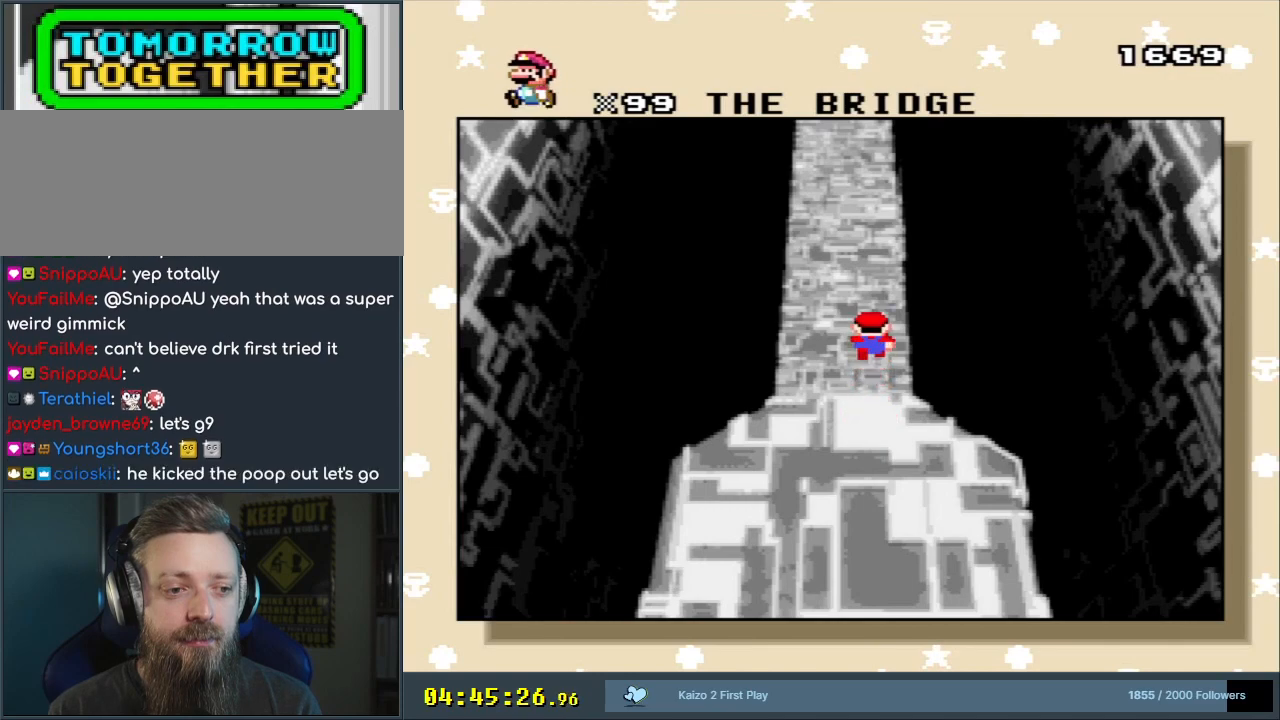
{"buttons": [], "events": [[33, "DPAD_UP", "down"], [100, "DPAD_UP", "up"]]}
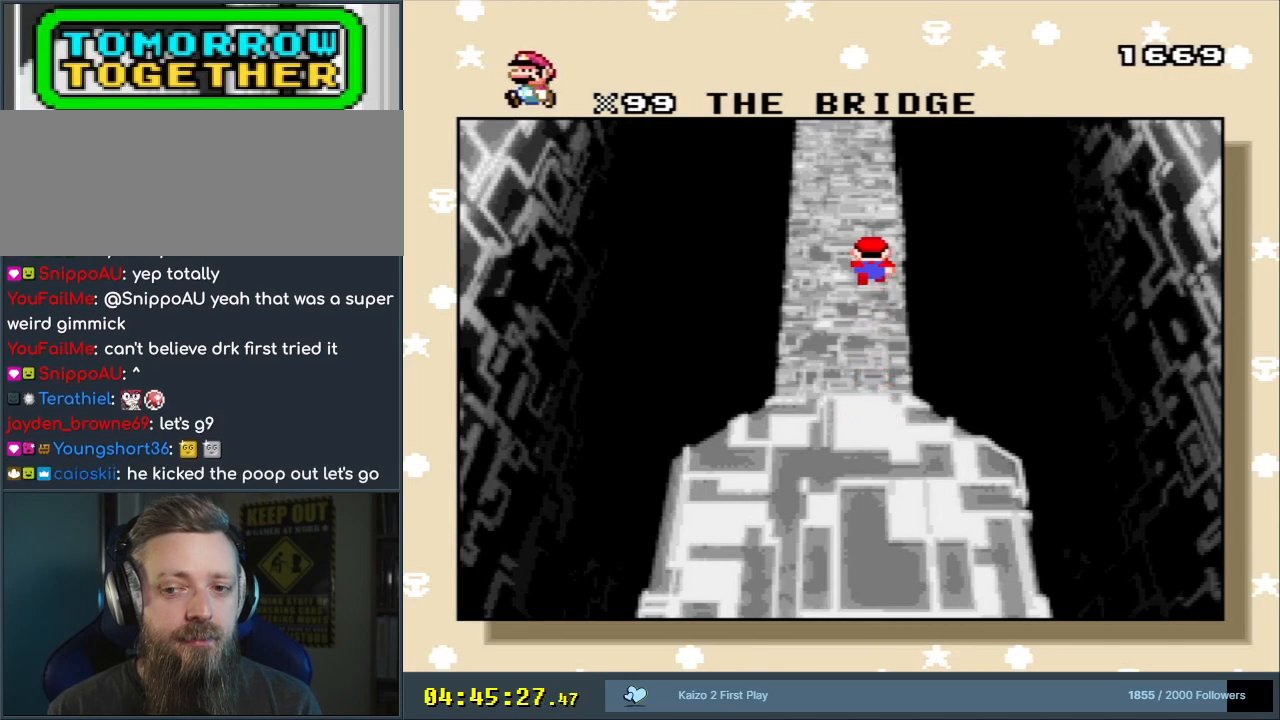
{"buttons": [], "events": [[17, "DPAD_UP", "down"], [33, "DPAD_UP", "up"], [167, "DPAD_UP", "down"], [233, "DPAD_UP", "up"], [383, "DPAD_UP", "down"], [467, "DPAD_UP", "up"]]}
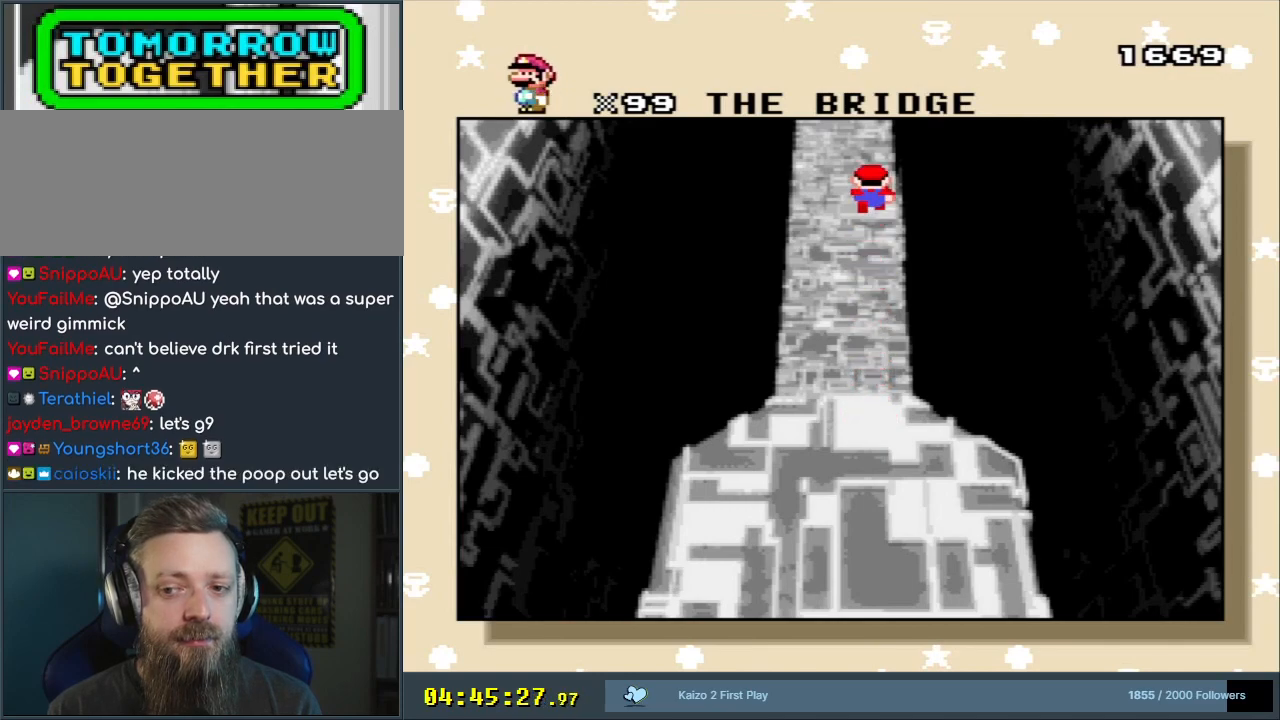
{"buttons": [], "events": []}
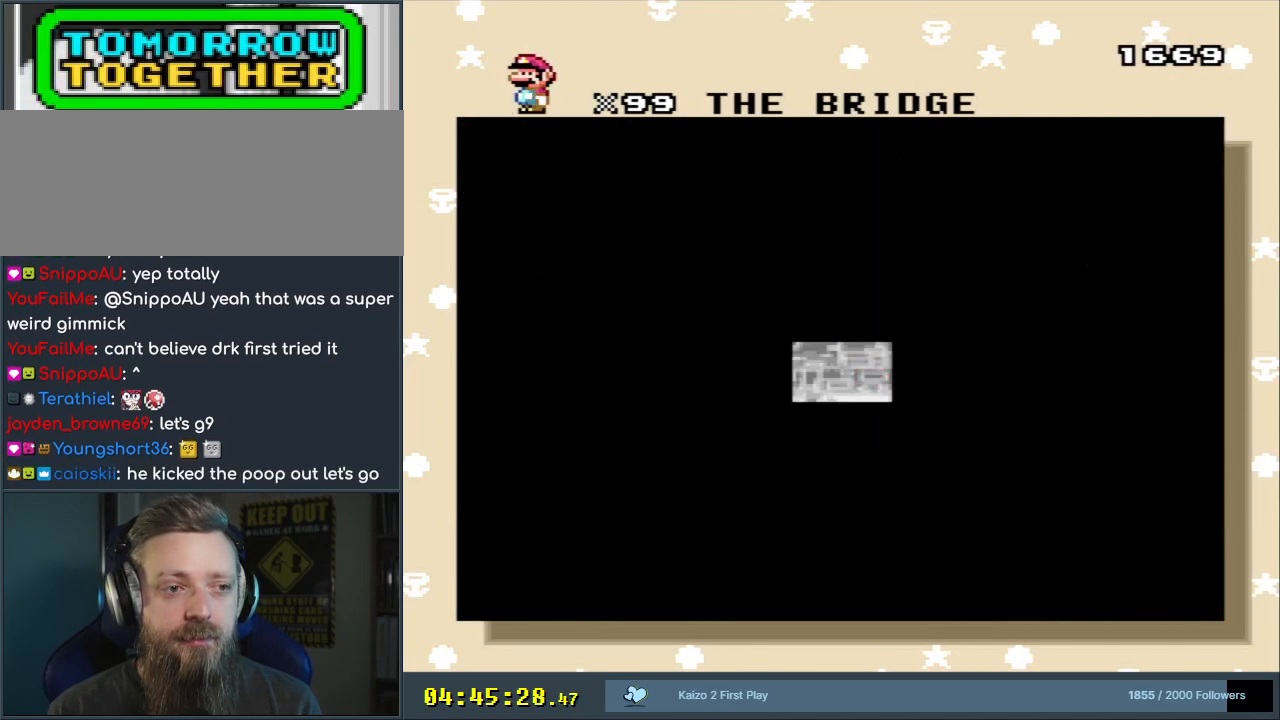
{"buttons": [], "events": []}
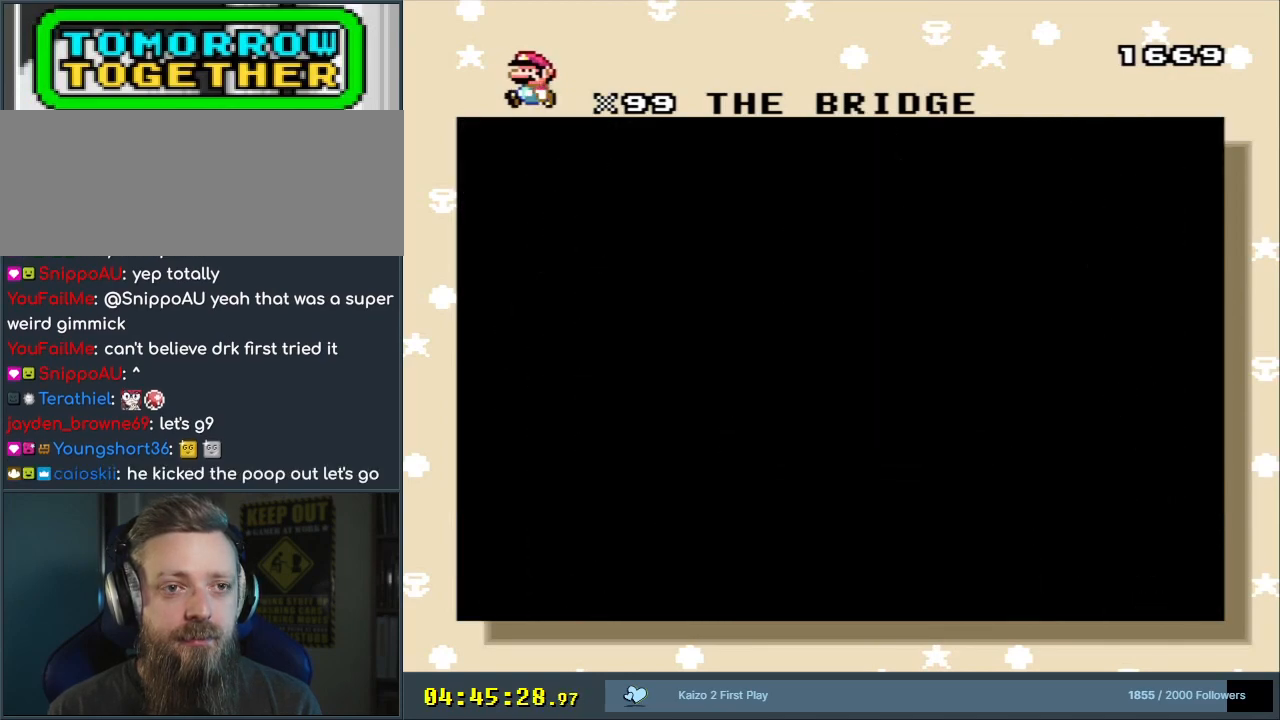
{"buttons": [], "events": []}
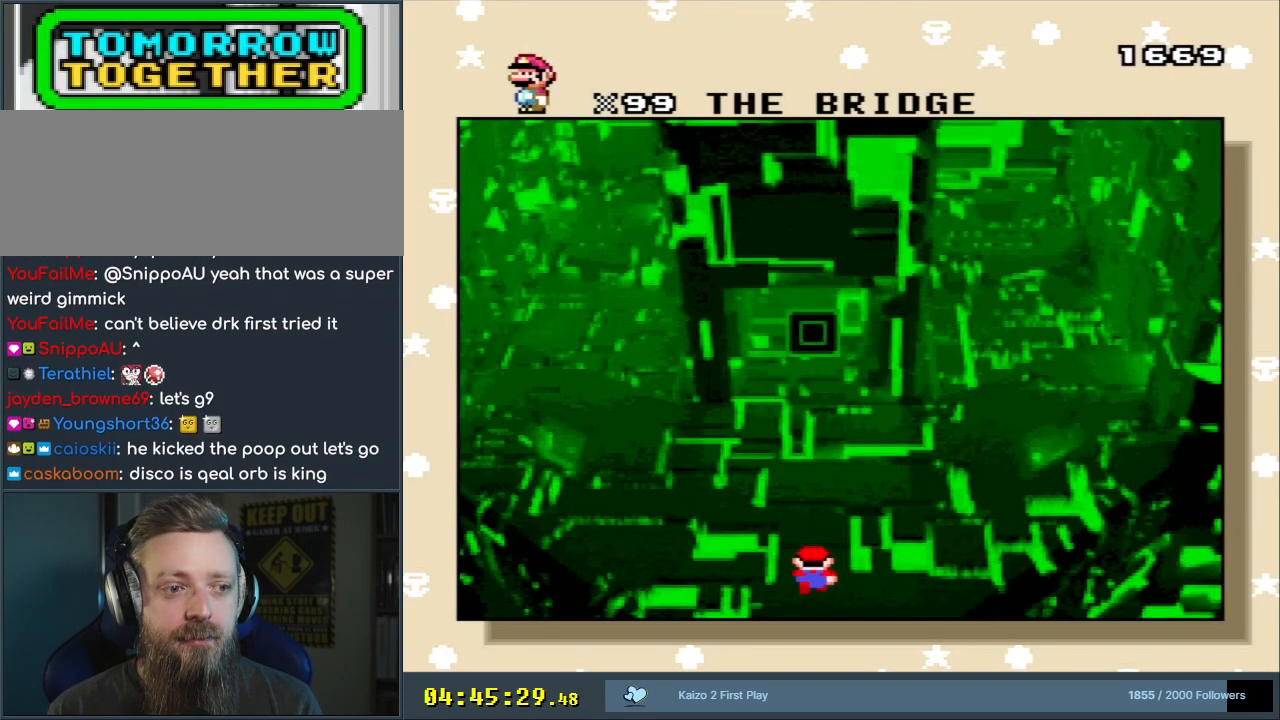
{"buttons": [], "events": []}
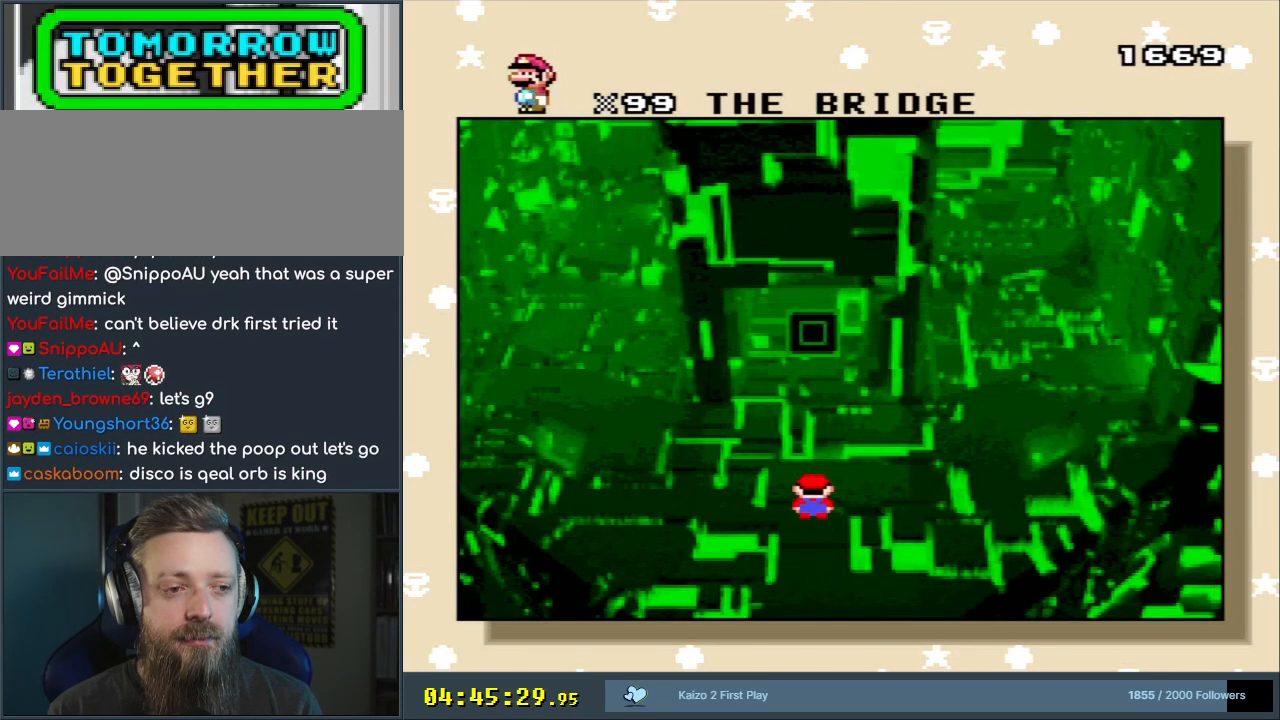
{"buttons": [], "events": []}
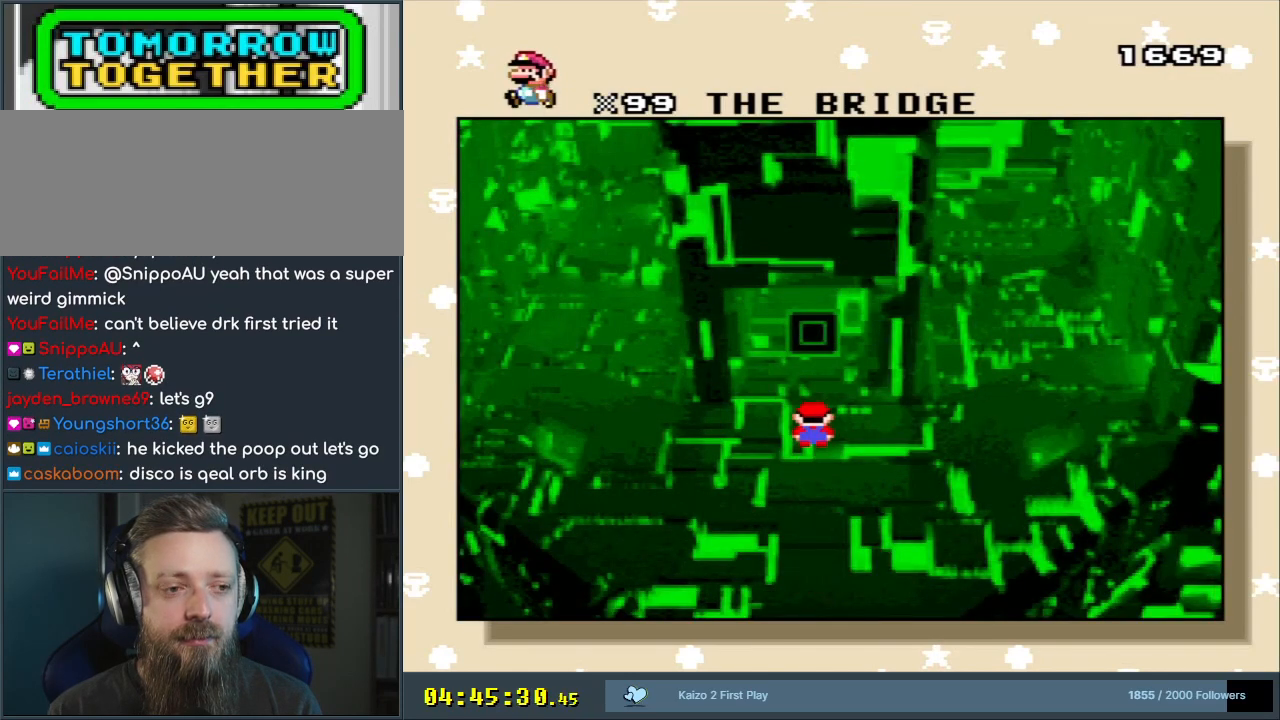
{"buttons": [], "events": []}
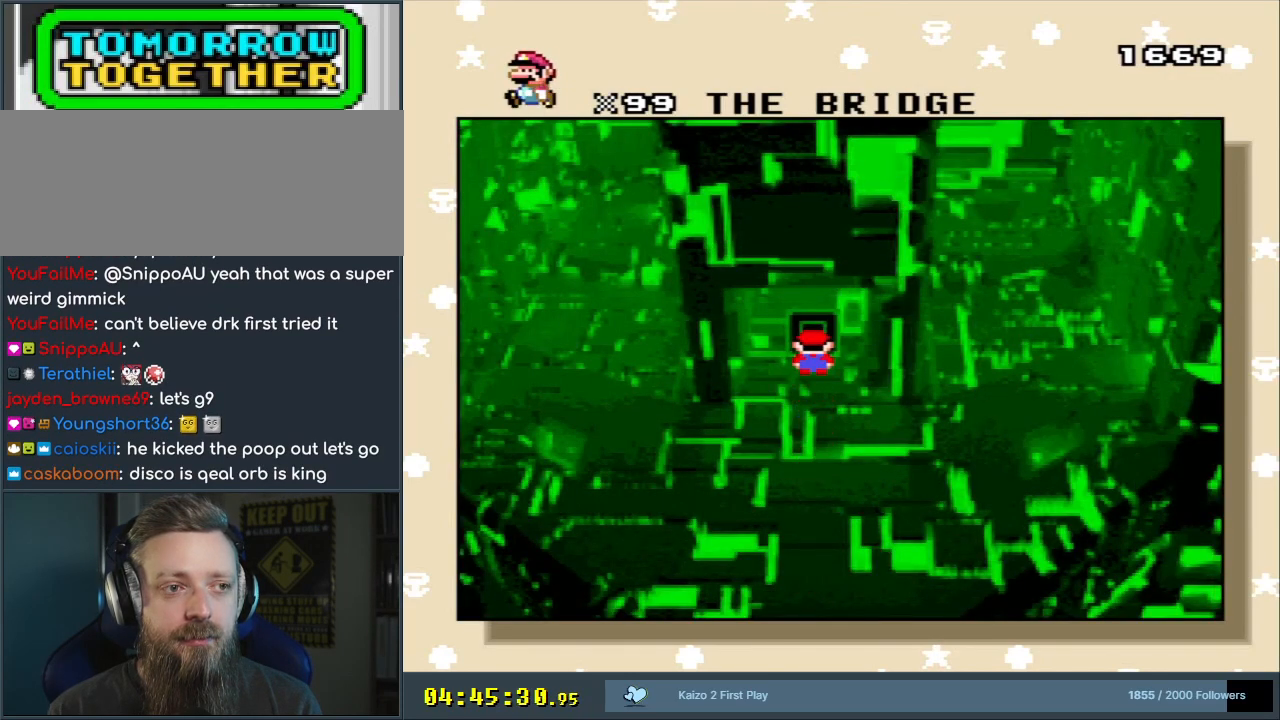
{"buttons": [], "events": []}
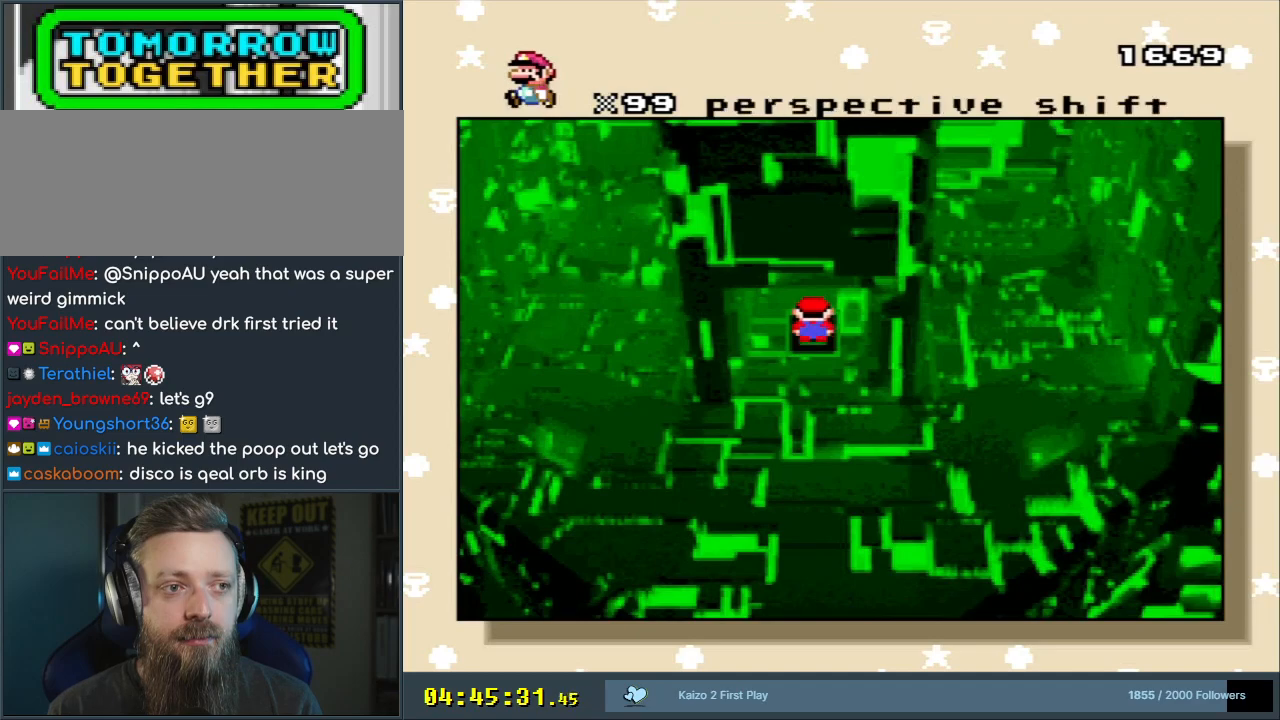
{"buttons": [], "events": [[300, "L1", "down"], [317, "SELECT", "down"], [450, "L1", "up"], [467, "SELECT", "up"]]}
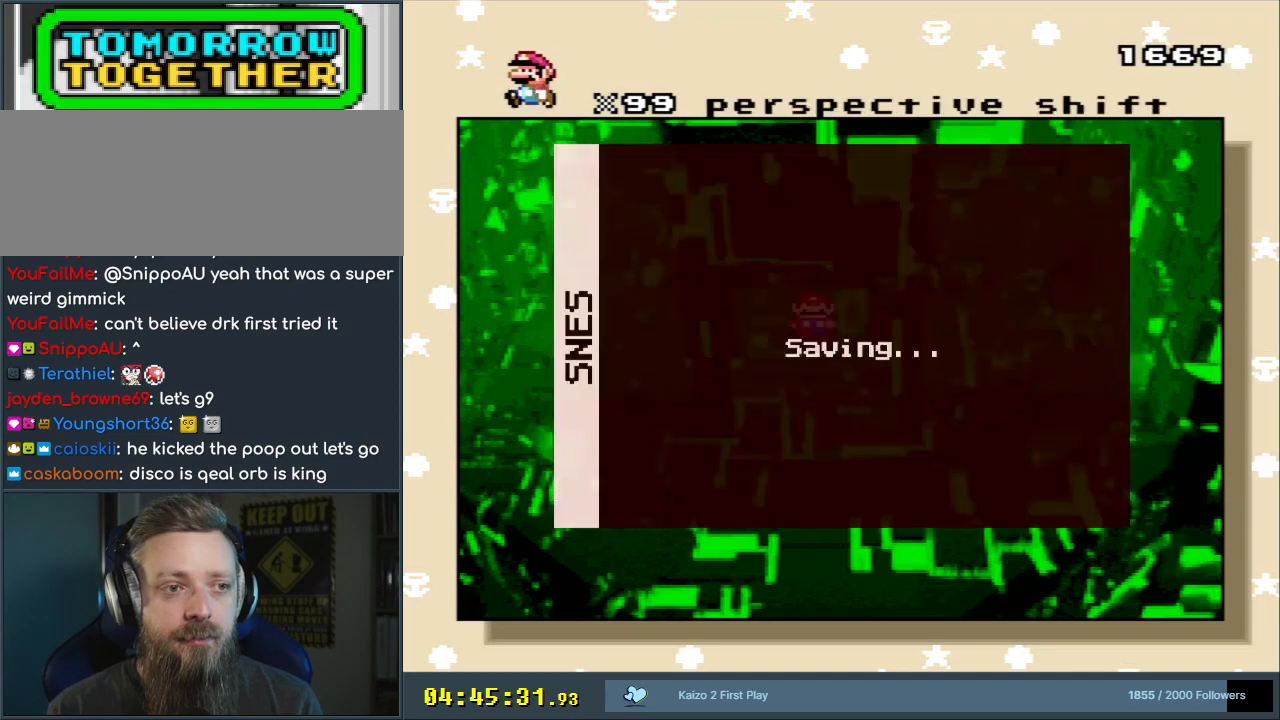
{"buttons": [], "events": []}
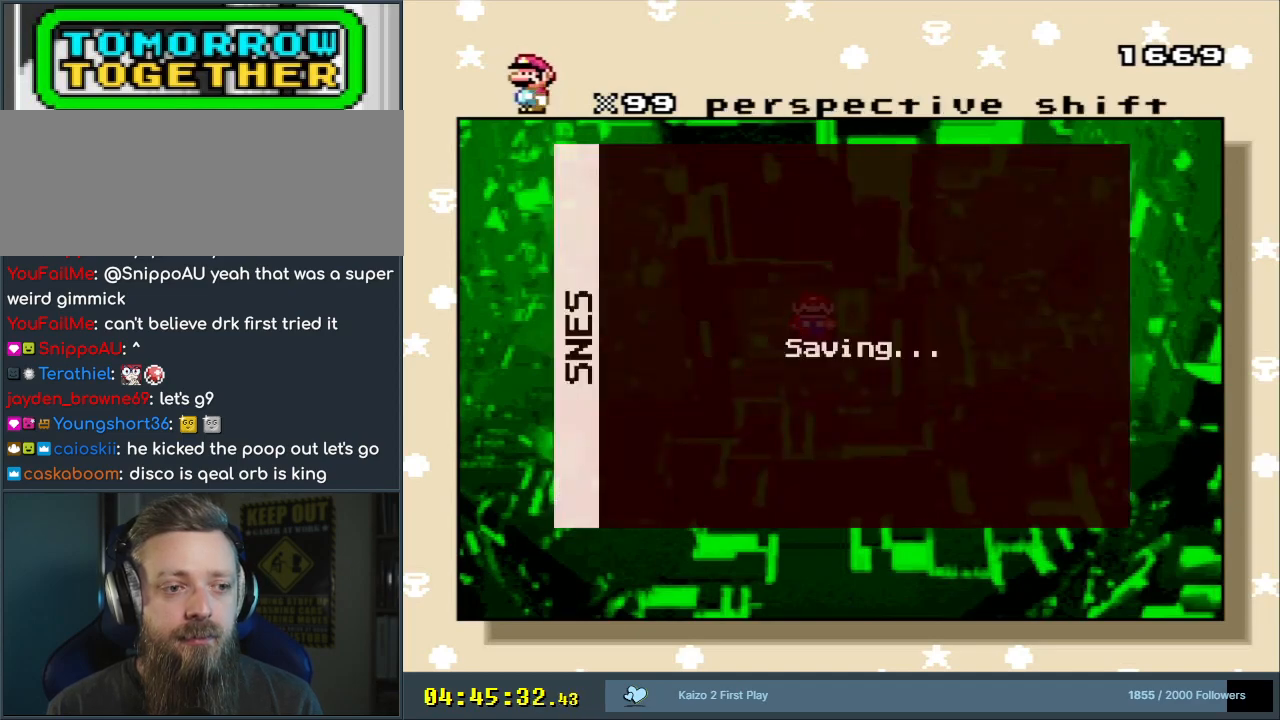
{"buttons": [], "events": []}
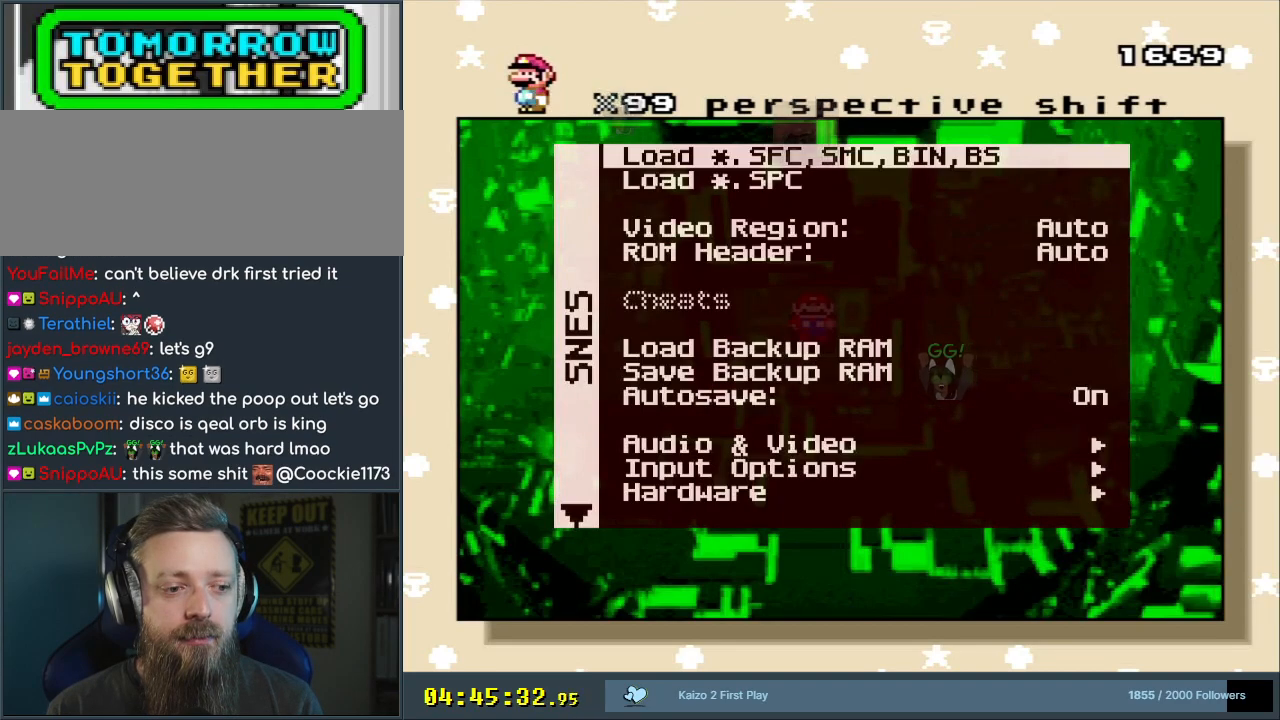
{"buttons": [], "events": [[100, "DPAD_UP", "down"], [200, "DPAD_UP", "up"], [333, "DPAD_UP", "down"], [383, "DPAD_UP", "up"]]}
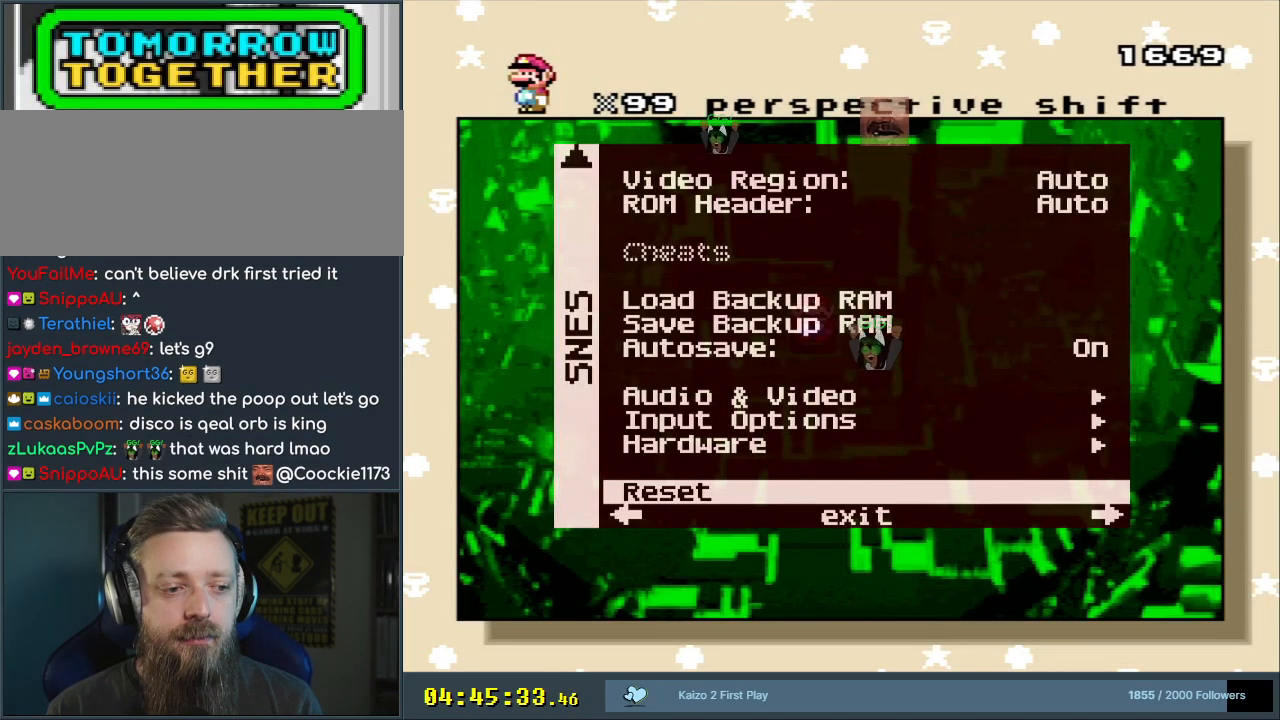
{"buttons": [], "events": []}
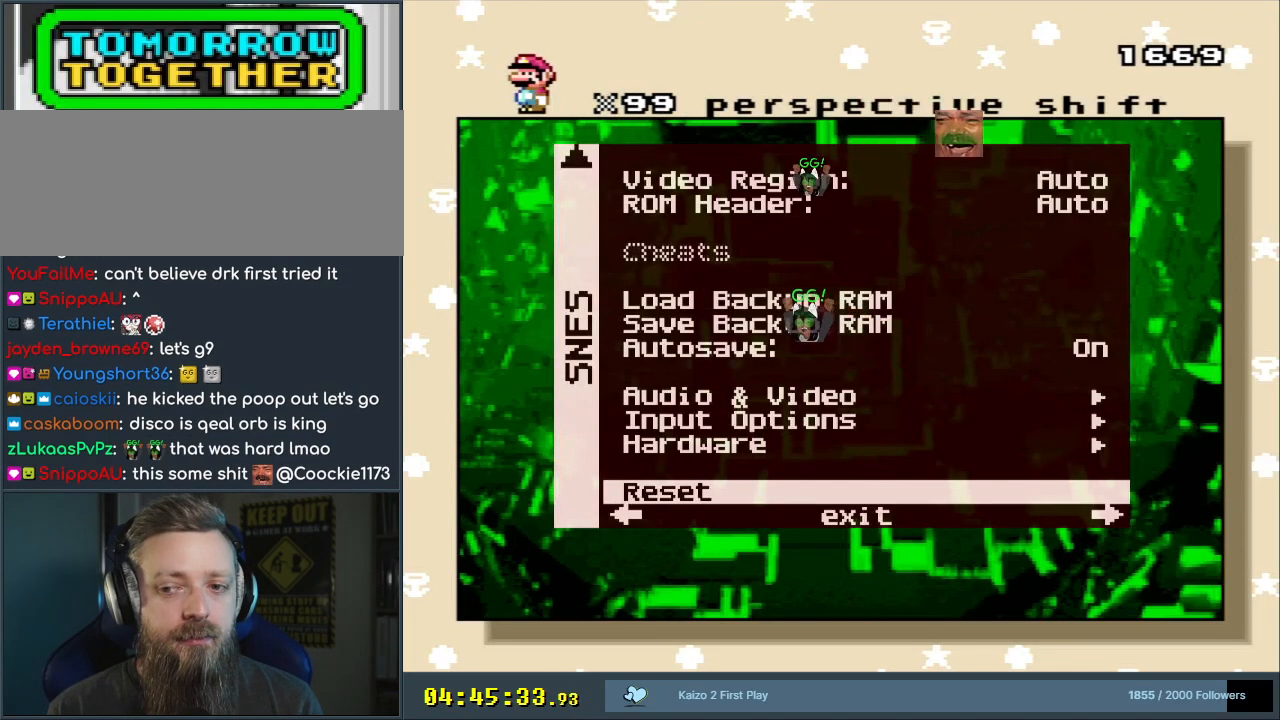
{"buttons": ["A"], "events": [[367, "A", "down"]]}
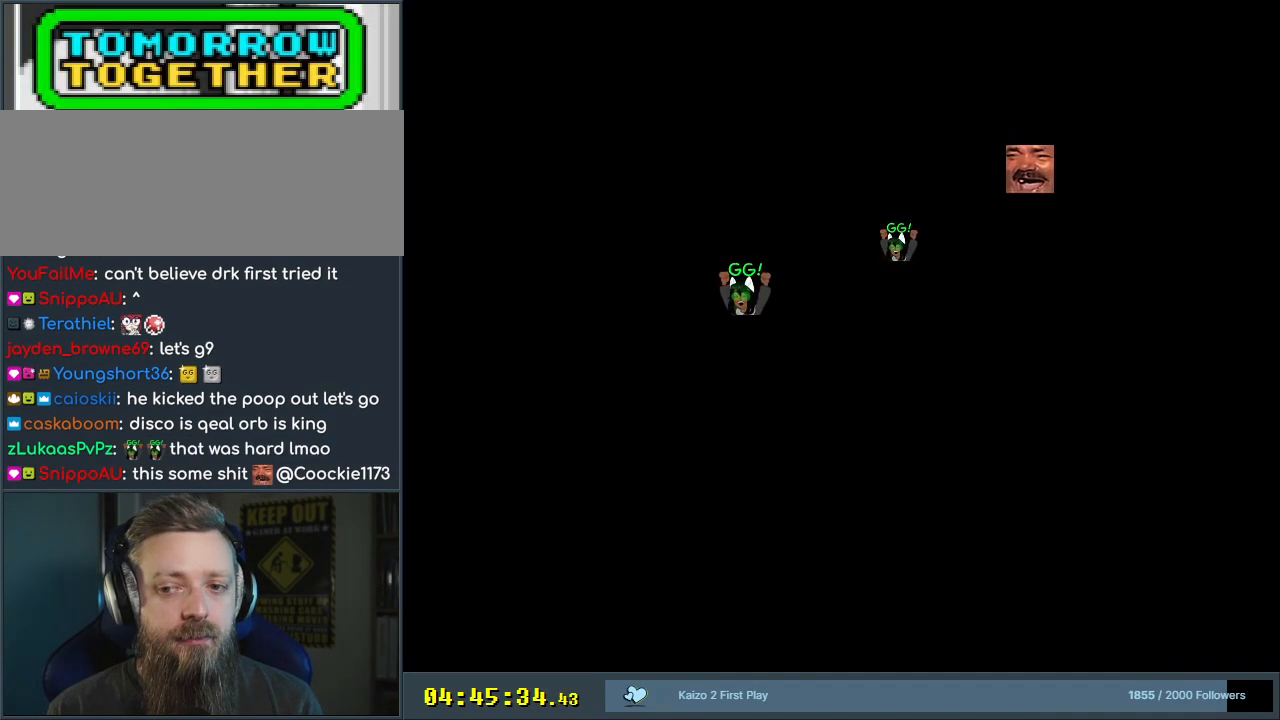
{"buttons": [], "events": [[67, "A", "up"]]}
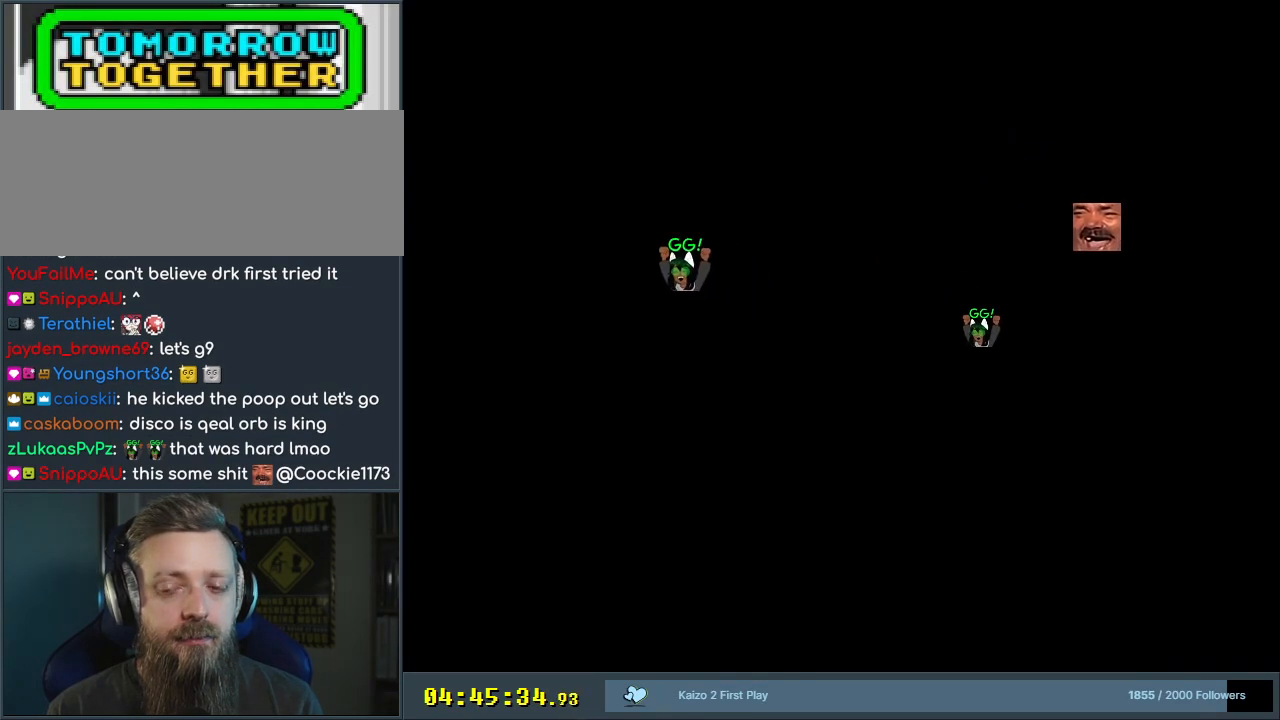
{"buttons": [], "events": []}
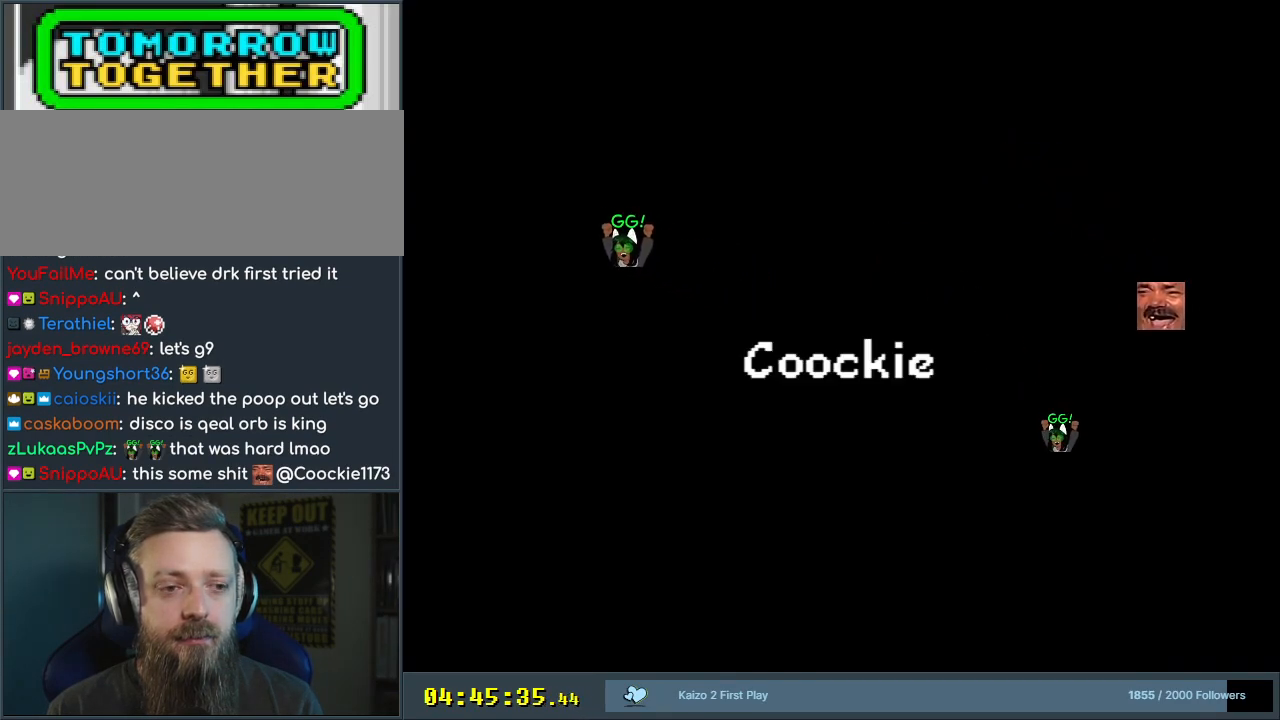
{"buttons": [], "events": []}
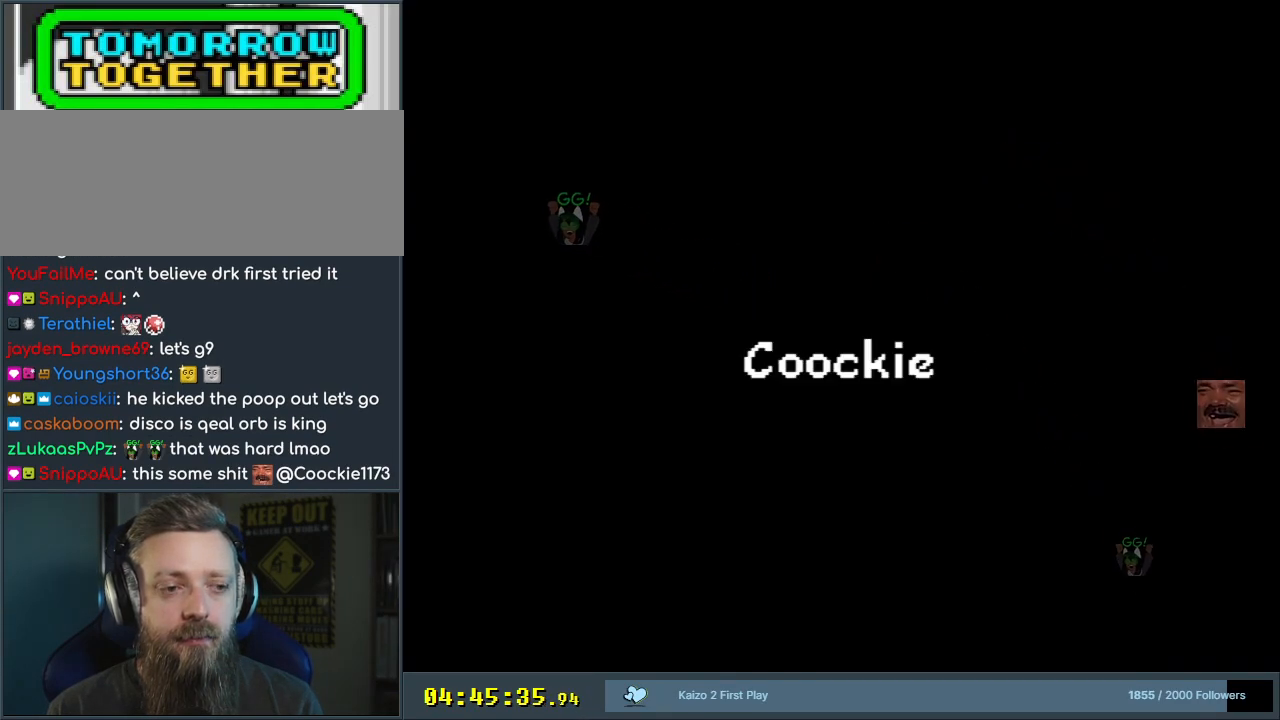
{"buttons": [], "events": []}
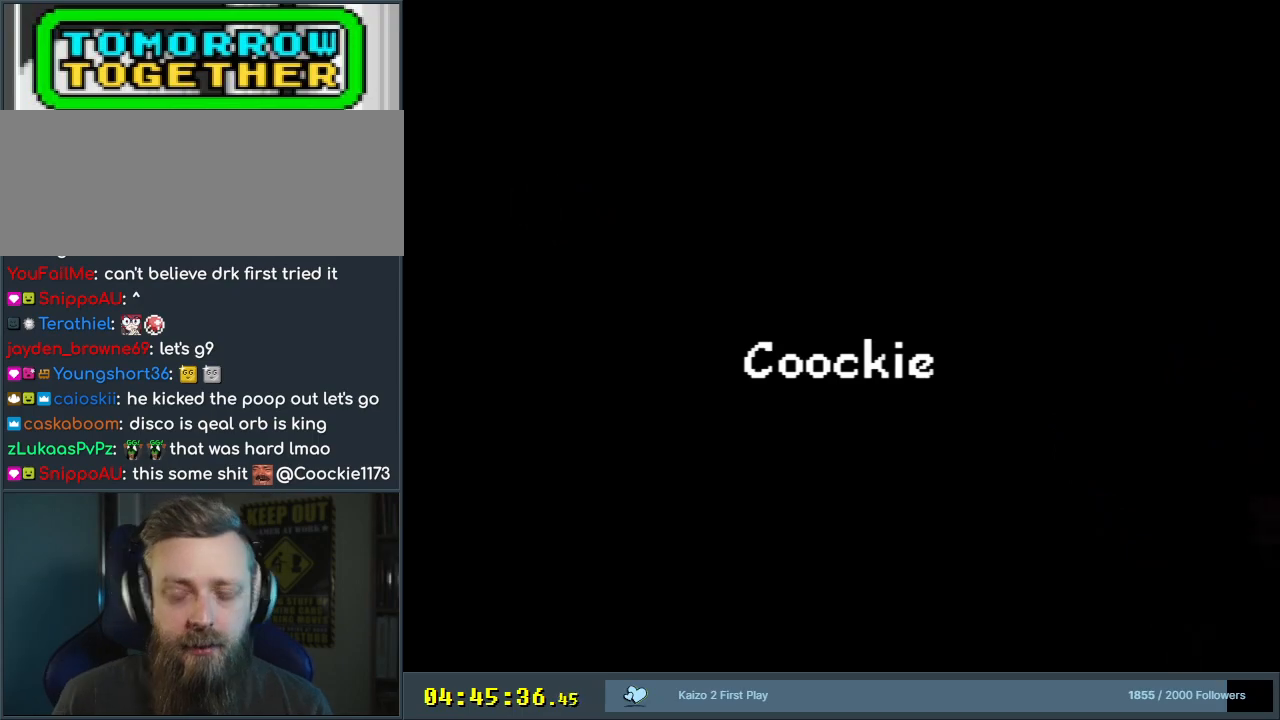
{"buttons": [], "events": []}
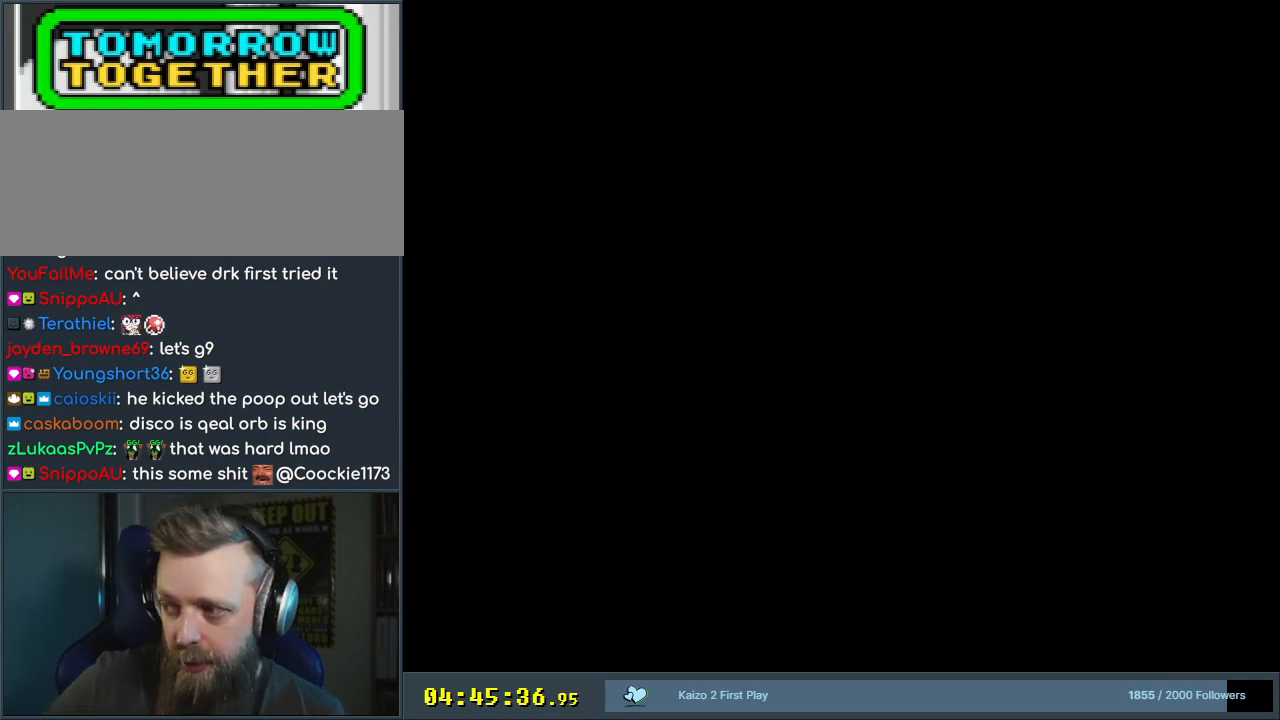
{"buttons": [], "events": []}
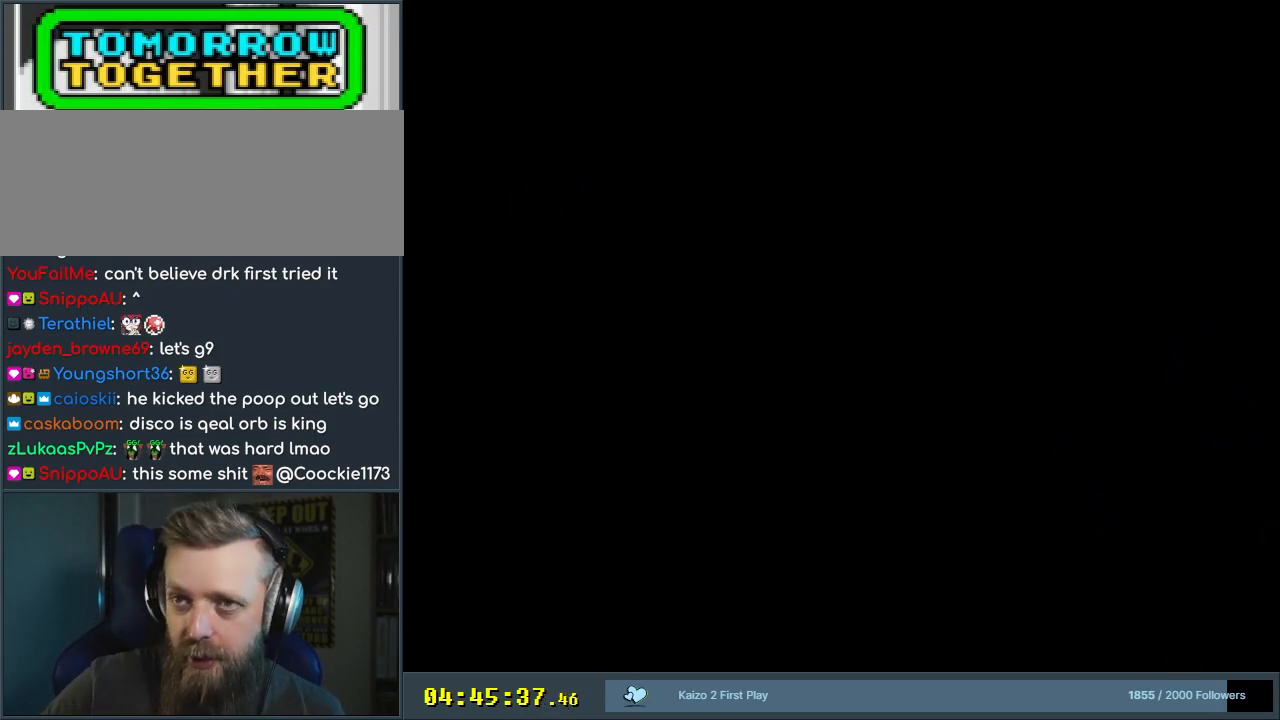
{"buttons": [], "events": []}